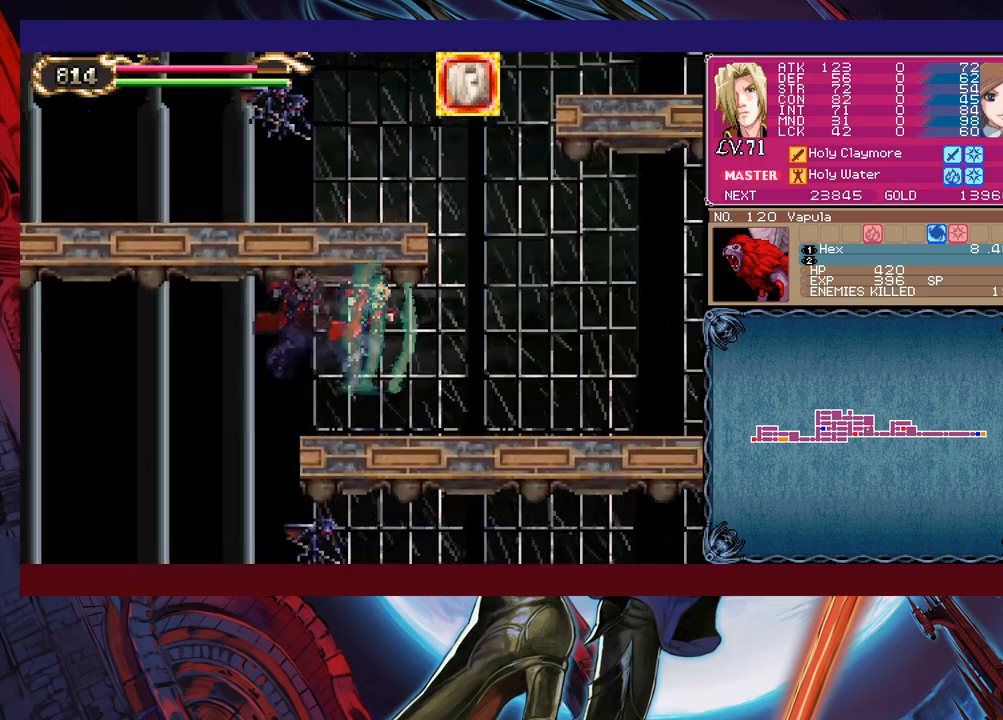
Gameplay with a controller (Xbox layout); each line is a JSON object with the inputs held at the frame after it. "events" lists button and stick changes between this image and that frame as [ms after this image, input, new state], when the widget could be followed in between. Not read: L2 R2 right_stick.
{"buttons": ["X"], "left_stick": "left", "events": [[83, "Y", "down"], [183, "left_stick", "up-left"], [217, "Y", "up"], [233, "left_stick", "left"], [383, "X", "down"]]}
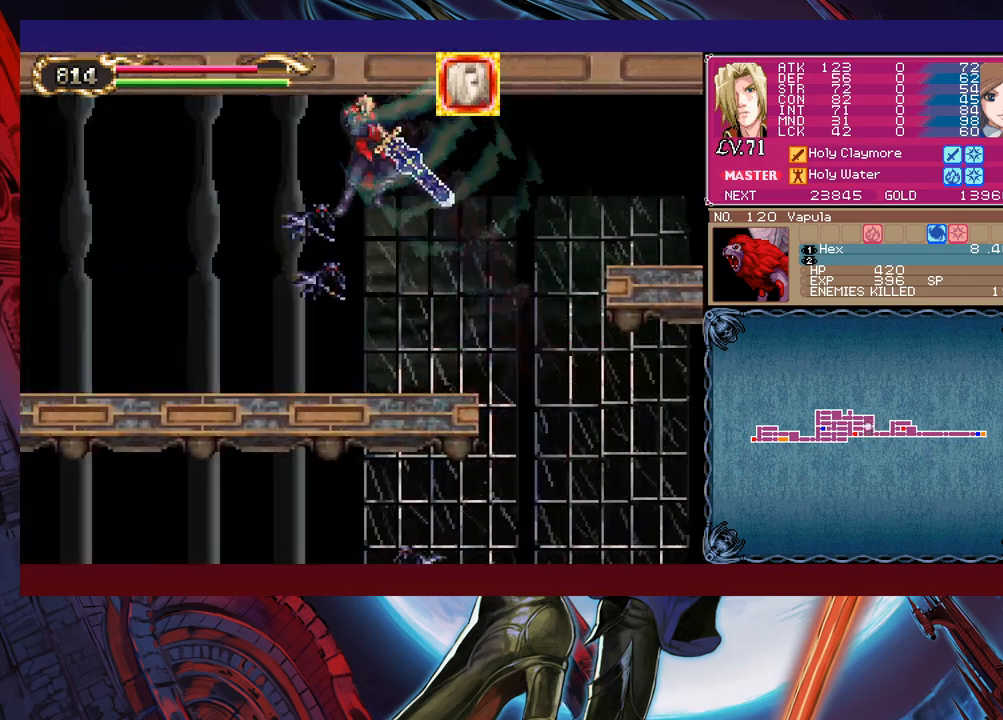
{"buttons": ["B"], "left_stick": "left", "events": [[333, "X", "up"], [483, "B", "down"]]}
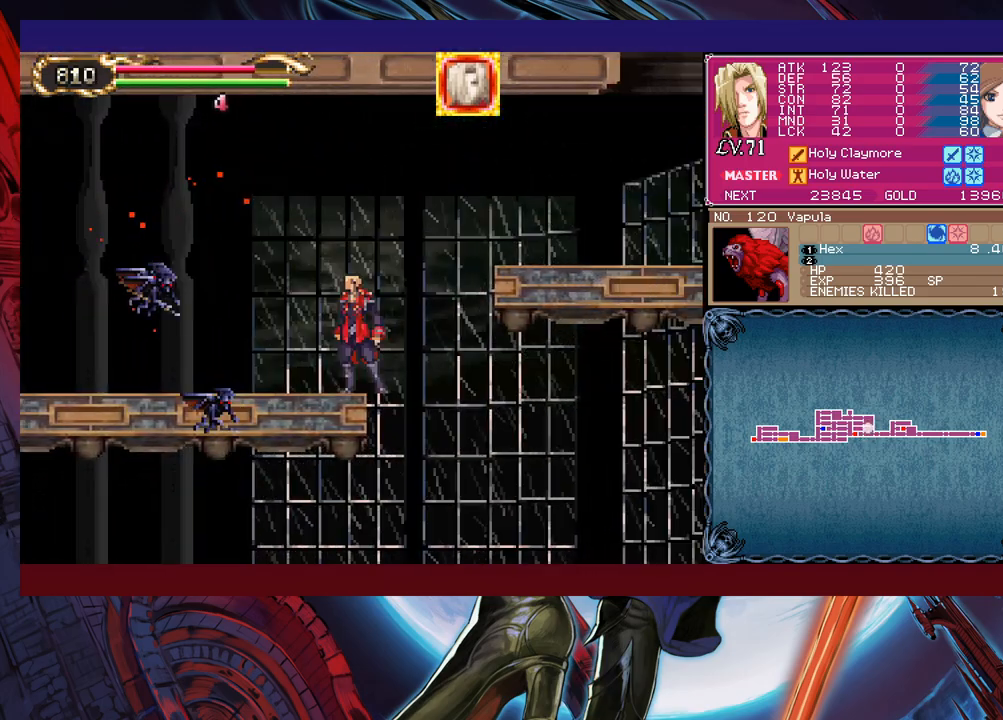
{"buttons": [], "left_stick": "left", "events": [[83, "B", "up"], [117, "X", "down"], [433, "X", "up"]]}
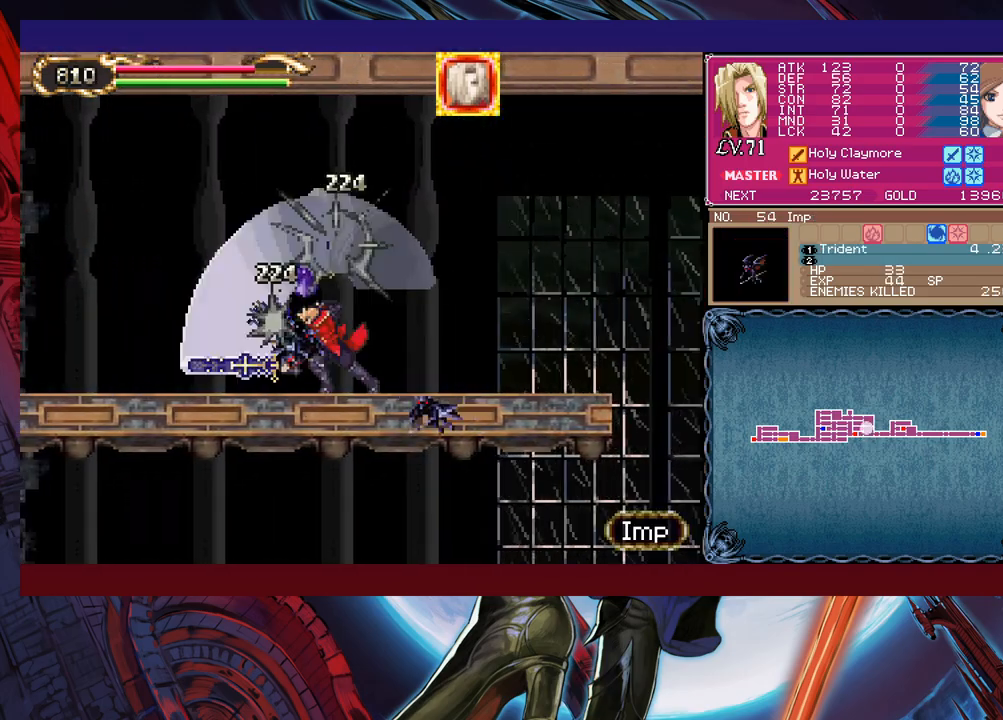
{"buttons": [], "left_stick": "left", "events": []}
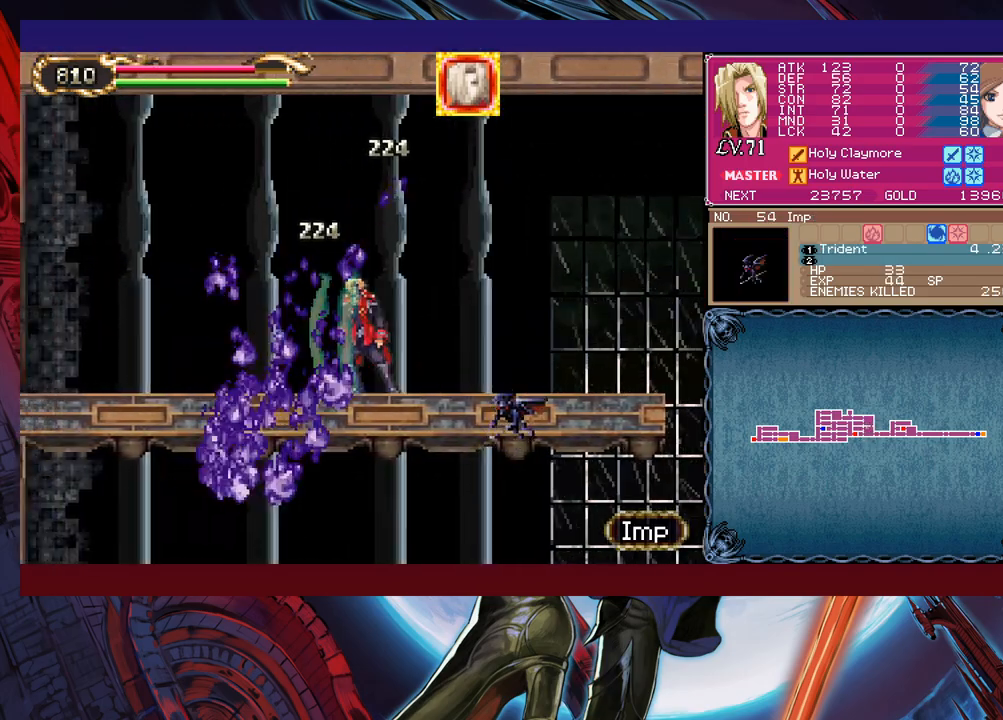
{"buttons": [], "left_stick": "left", "events": []}
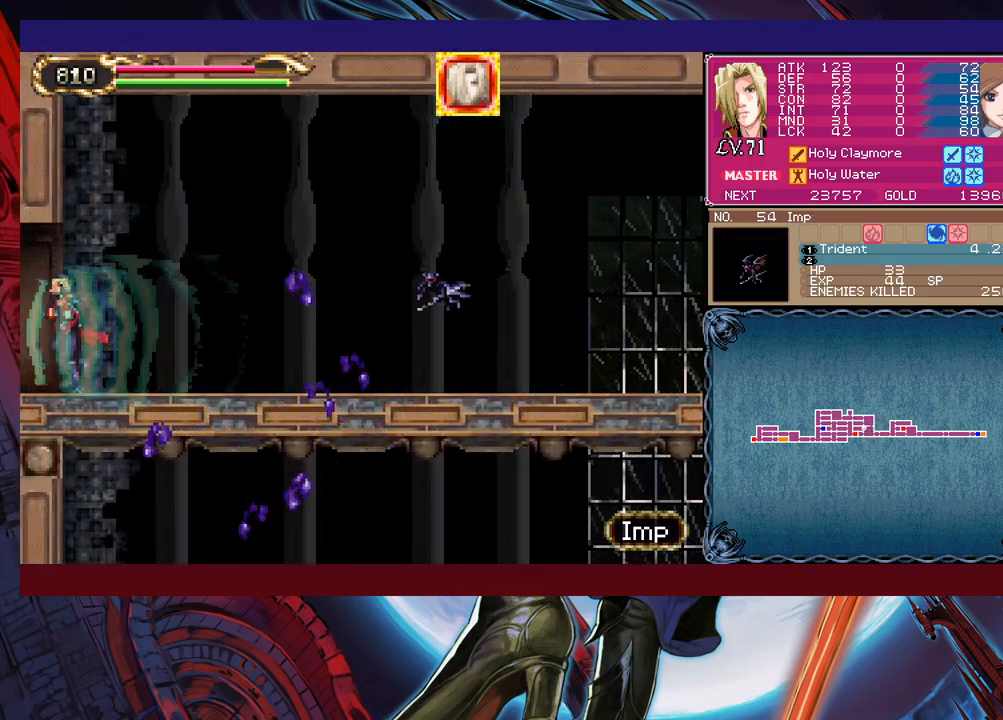
{"buttons": ["X"], "left_stick": "left", "events": [[283, "B", "down"], [383, "B", "up"], [467, "X", "down"]]}
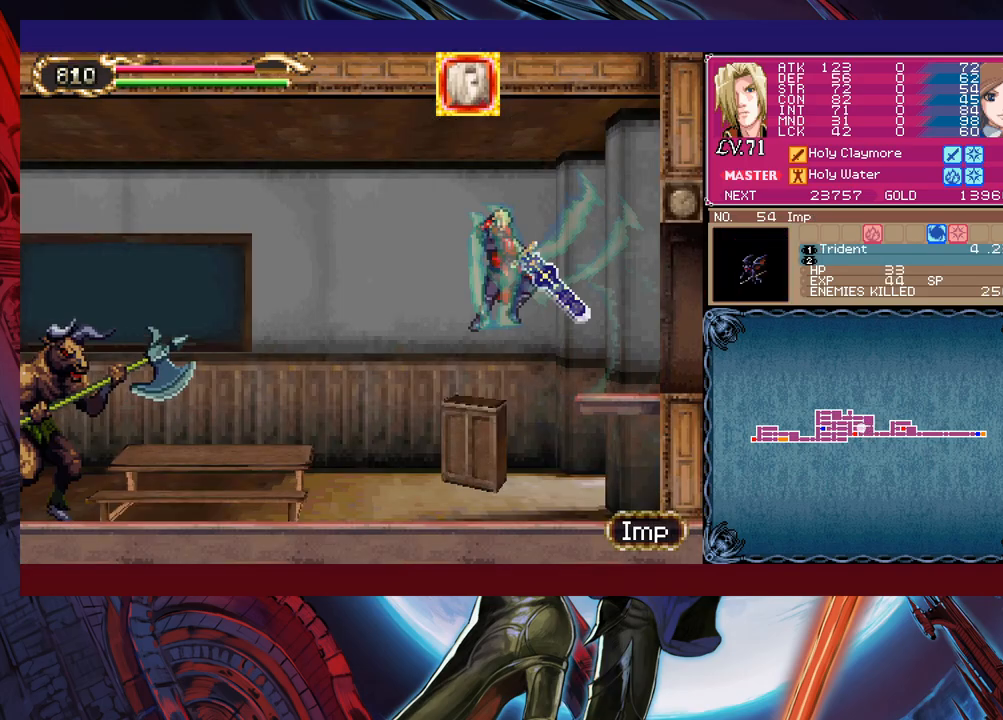
{"buttons": ["Y"], "left_stick": "down", "events": [[283, "X", "up"], [417, "left_stick", "down"], [433, "Y", "down"]]}
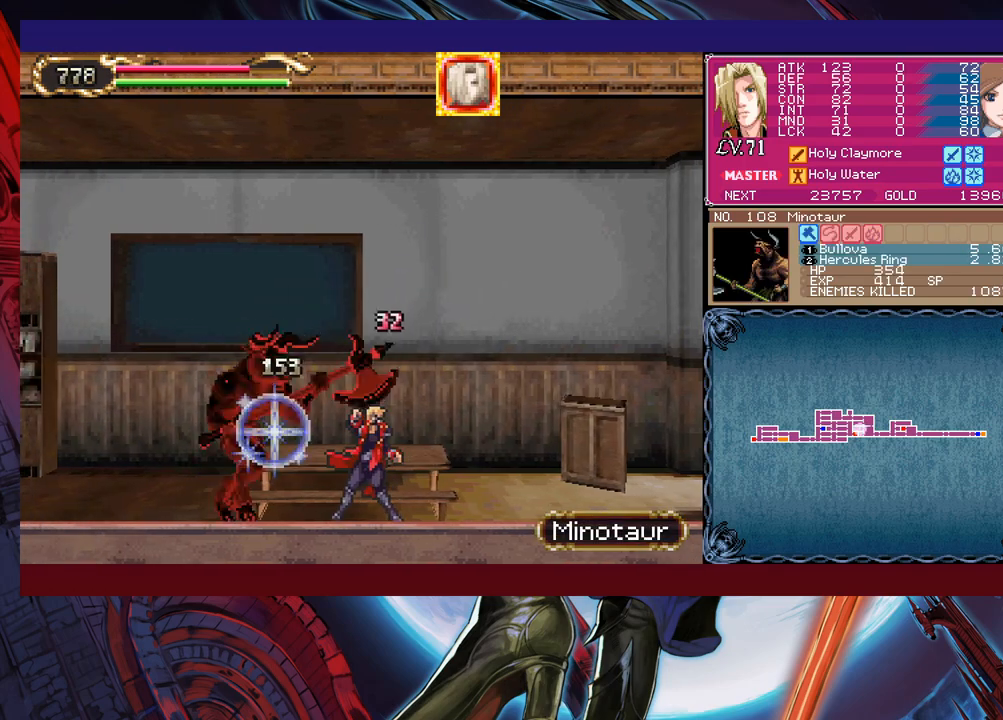
{"buttons": ["X"], "left_stick": "center", "events": [[17, "Y", "up"], [17, "left_stick", "center"], [117, "X", "down"], [283, "X", "up"], [433, "X", "down"]]}
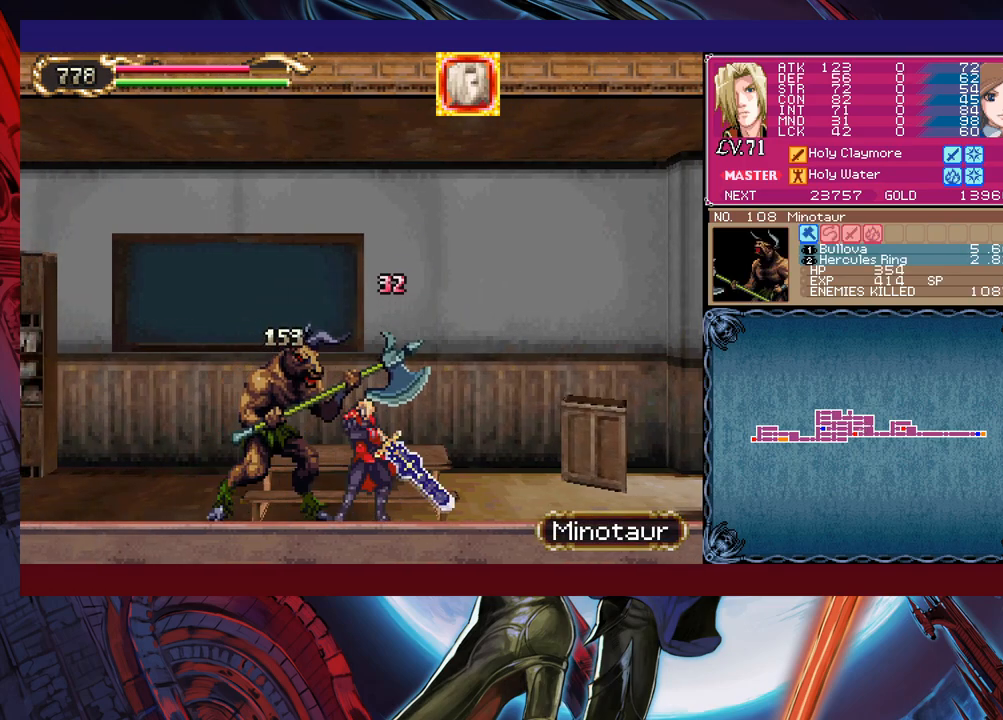
{"buttons": ["X"], "left_stick": "center", "events": [[83, "X", "up"], [233, "left_stick", "down"], [283, "Y", "down"], [383, "Y", "up"], [383, "left_stick", "center"], [467, "X", "down"]]}
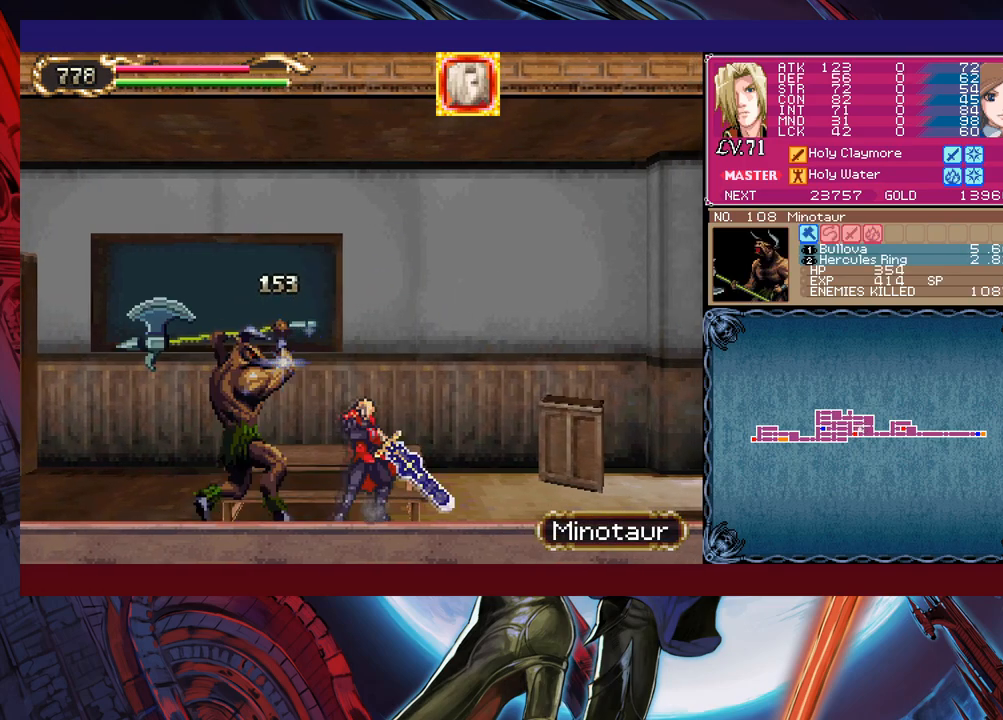
{"buttons": [], "left_stick": "left", "events": [[183, "X", "up"], [317, "left_stick", "down"], [383, "Y", "down"], [433, "left_stick", "left"], [483, "Y", "up"]]}
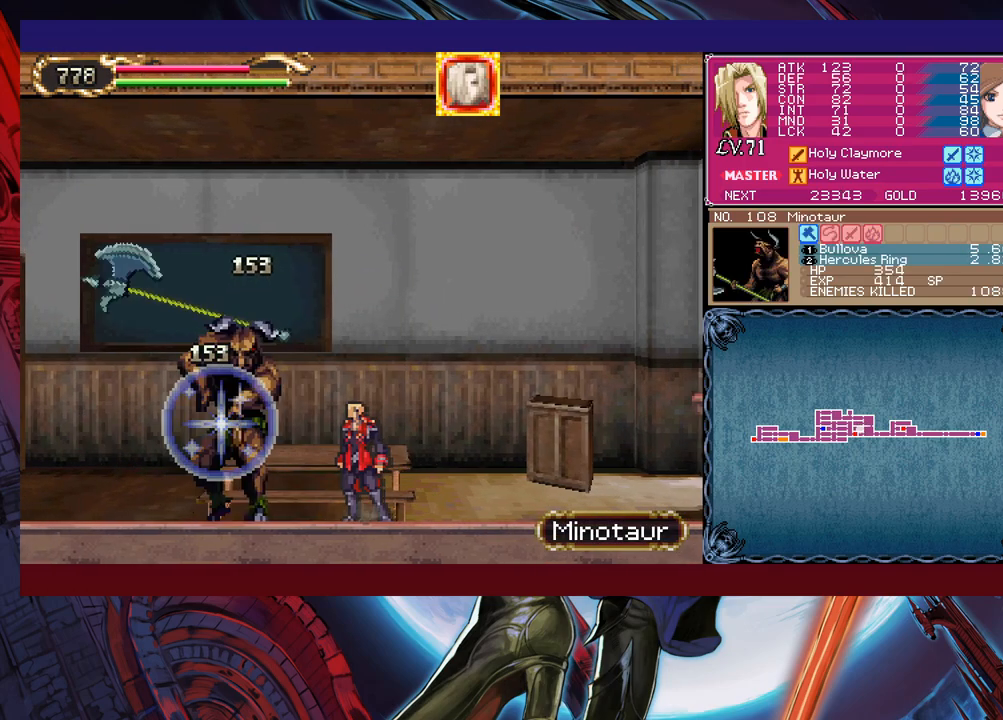
{"buttons": [], "left_stick": "left", "events": []}
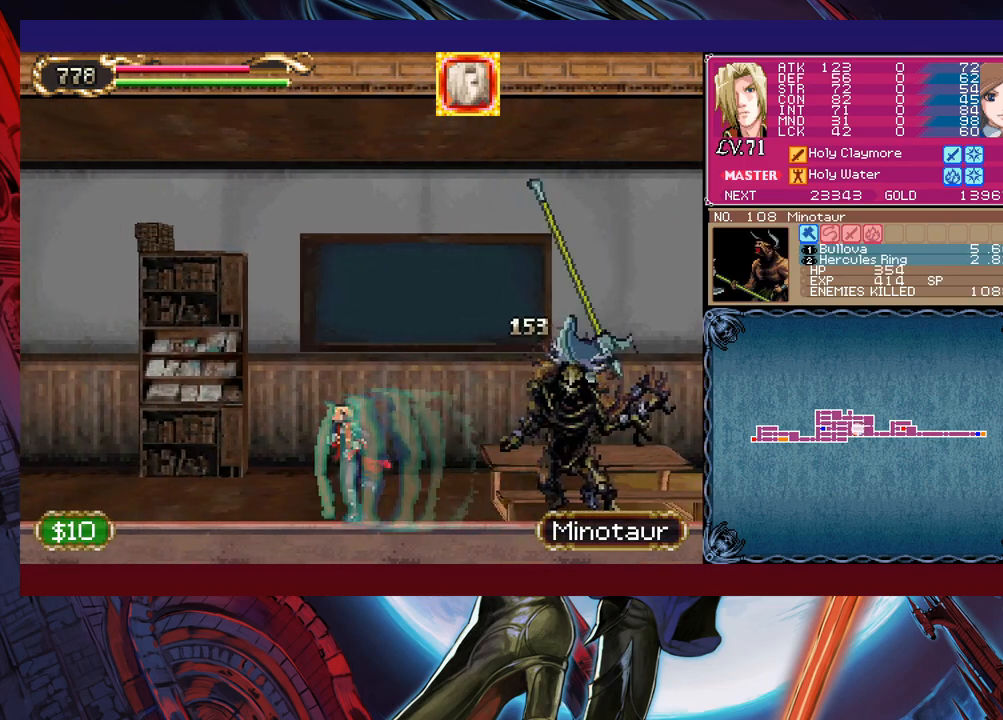
{"buttons": [], "left_stick": "left", "events": []}
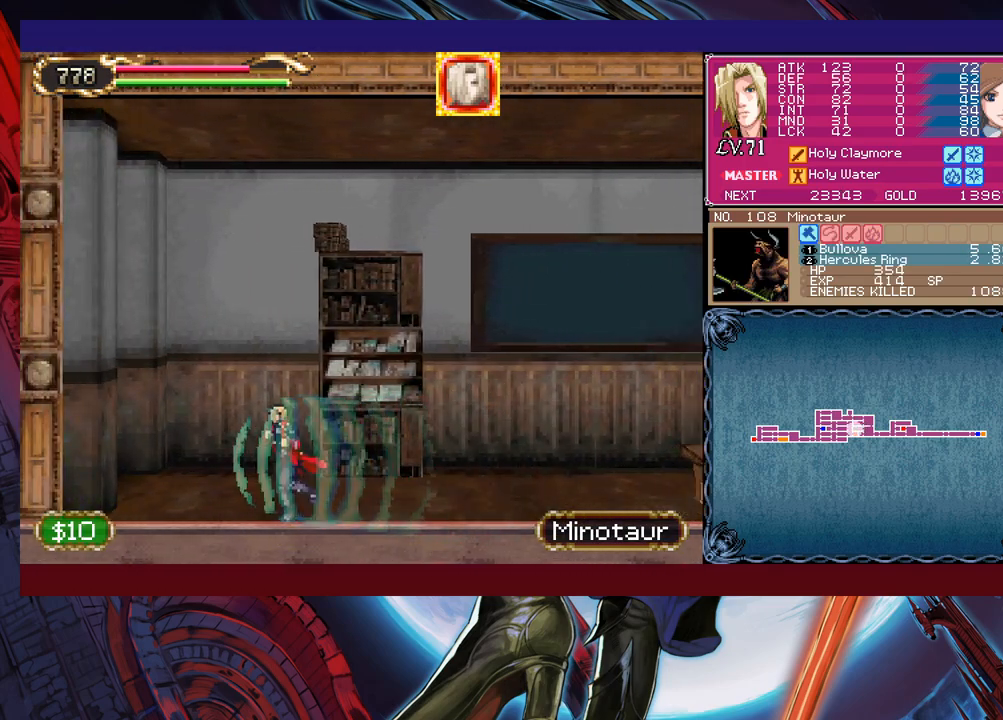
{"buttons": [], "left_stick": "right", "events": [[133, "left_stick", "center"], [183, "left_stick", "right"], [433, "B", "down"], [483, "B", "up"]]}
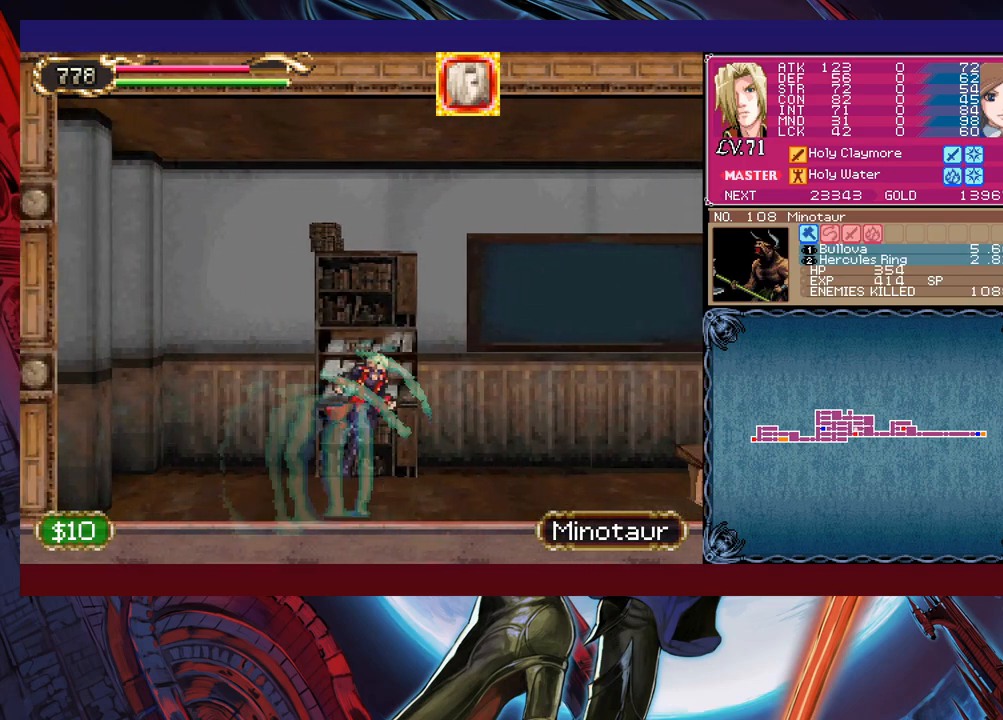
{"buttons": [], "left_stick": "right", "events": [[17, "left_stick", "down-right"], [183, "B", "down"], [233, "B", "up"], [283, "B", "down"], [367, "B", "up"], [450, "left_stick", "right"]]}
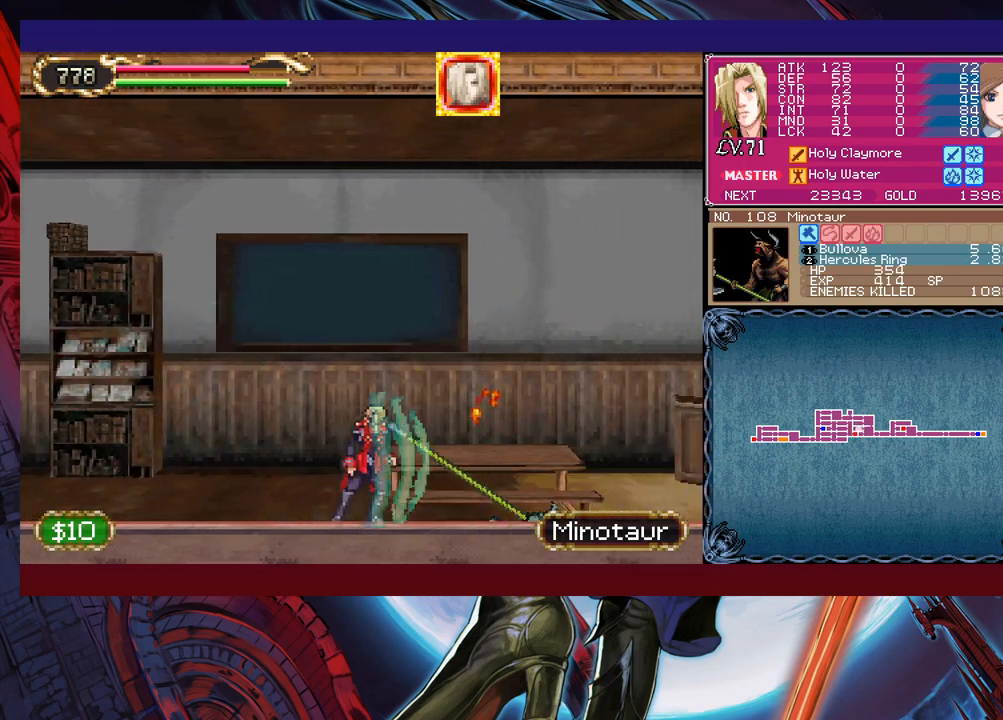
{"buttons": ["Y"], "left_stick": "left", "events": [[83, "left_stick", "left"], [117, "Y", "down"], [133, "B", "down"], [133, "Y", "up"], [183, "B", "up"], [183, "left_stick", "down-right"], [233, "B", "down"], [283, "B", "up"], [333, "B", "down"], [383, "B", "up"], [433, "left_stick", "left"], [483, "Y", "down"]]}
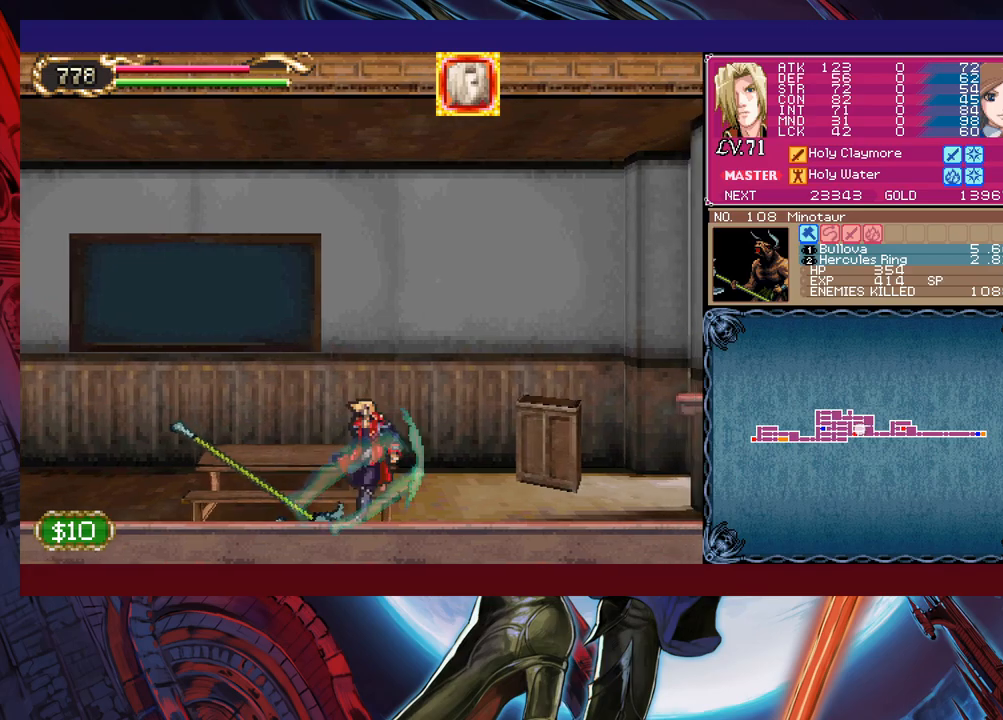
{"buttons": ["B"], "left_stick": "down-right", "events": [[33, "B", "down"], [33, "Y", "up"], [33, "left_stick", "down-right"], [133, "B", "up"], [217, "B", "down"], [267, "B", "up"], [317, "B", "down"]]}
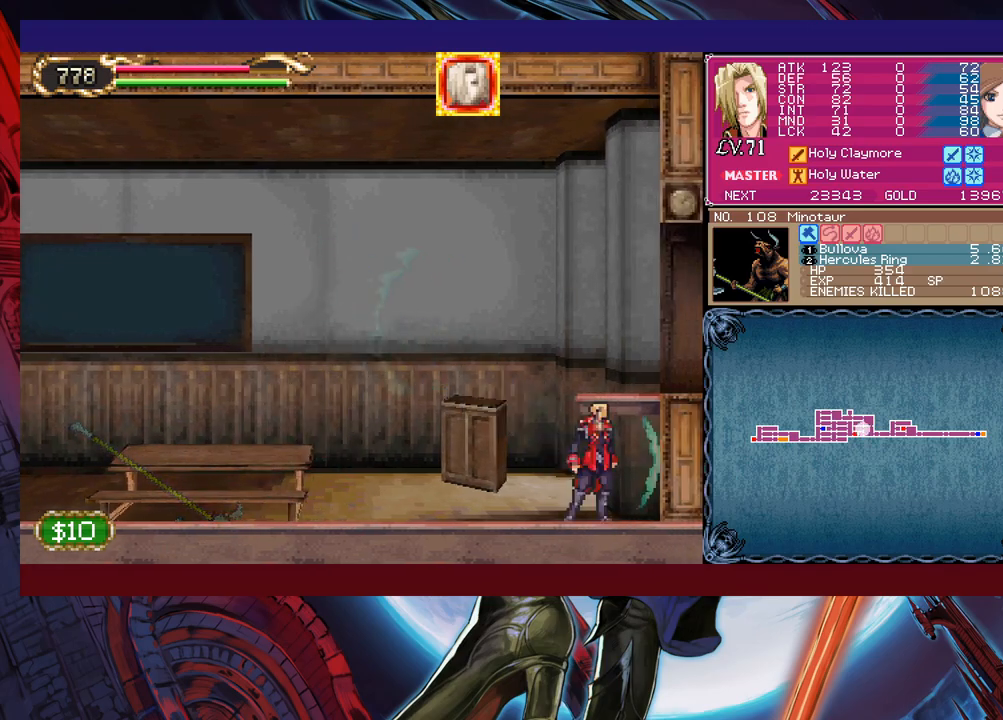
{"buttons": [], "left_stick": "right", "events": [[17, "B", "up"], [17, "left_stick", "right"], [117, "B", "down"], [283, "B", "up"]]}
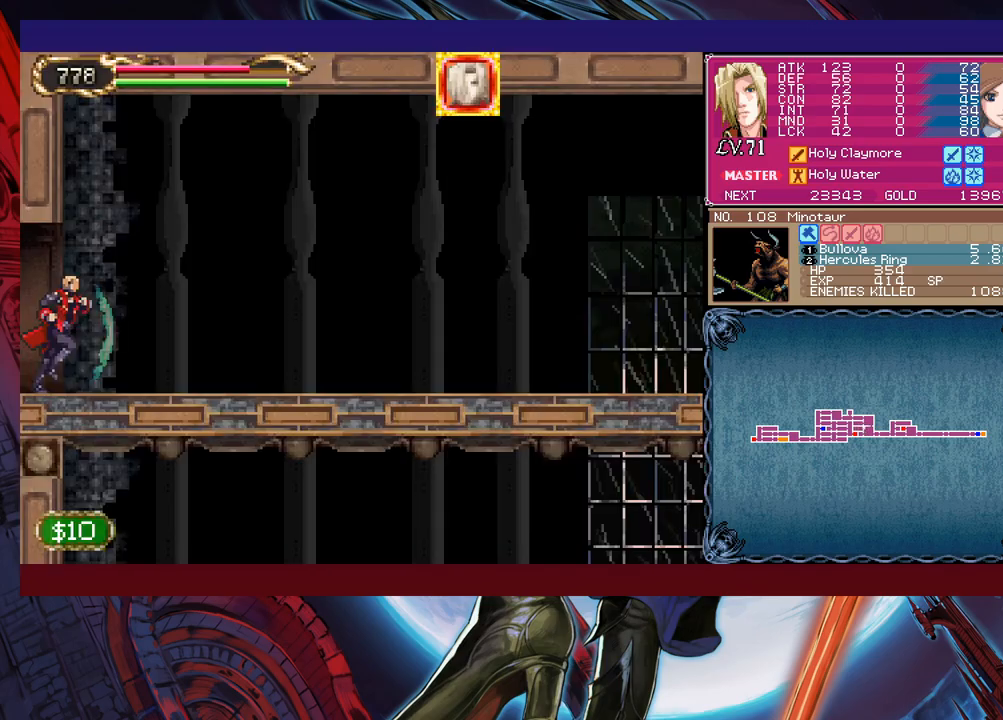
{"buttons": [], "left_stick": "right", "events": [[217, "B", "down"], [317, "B", "up"]]}
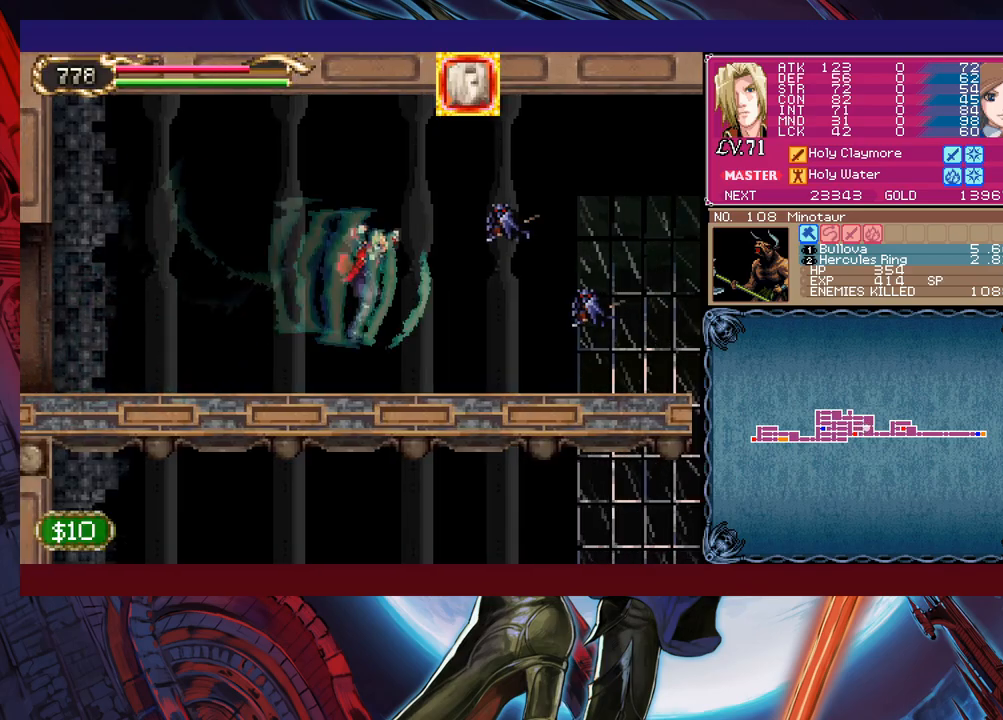
{"buttons": [], "left_stick": "down-right", "events": [[133, "X", "down"], [267, "X", "up"], [433, "left_stick", "down-right"]]}
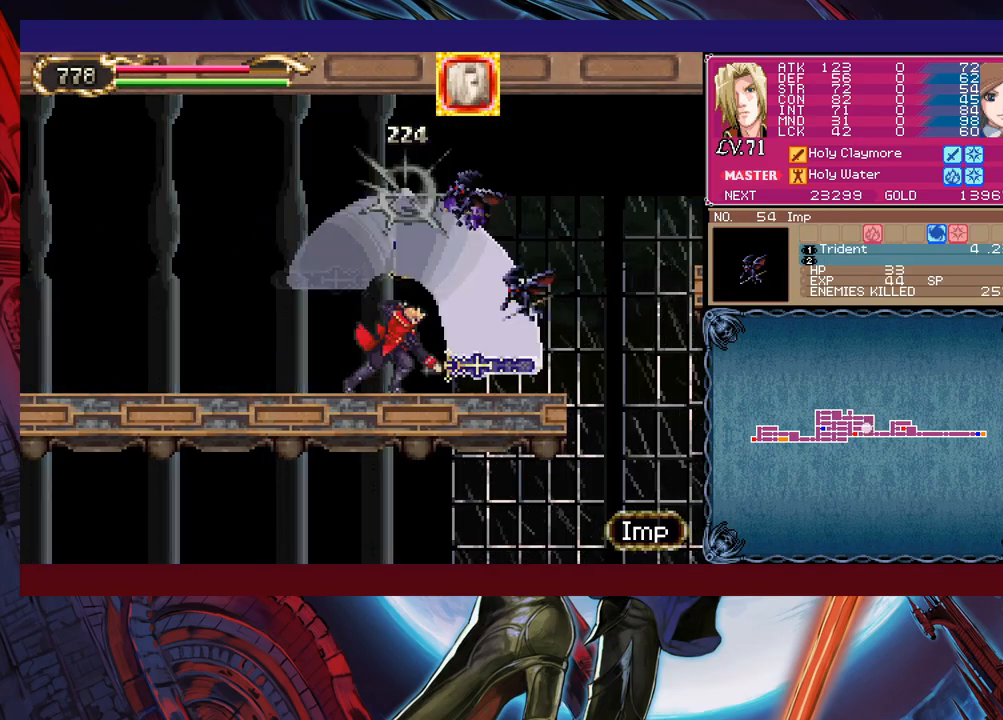
{"buttons": ["B"], "left_stick": "right", "events": [[17, "Y", "down"], [83, "Y", "up"], [117, "left_stick", "right"], [317, "B", "down"], [433, "B", "up"], [483, "B", "down"]]}
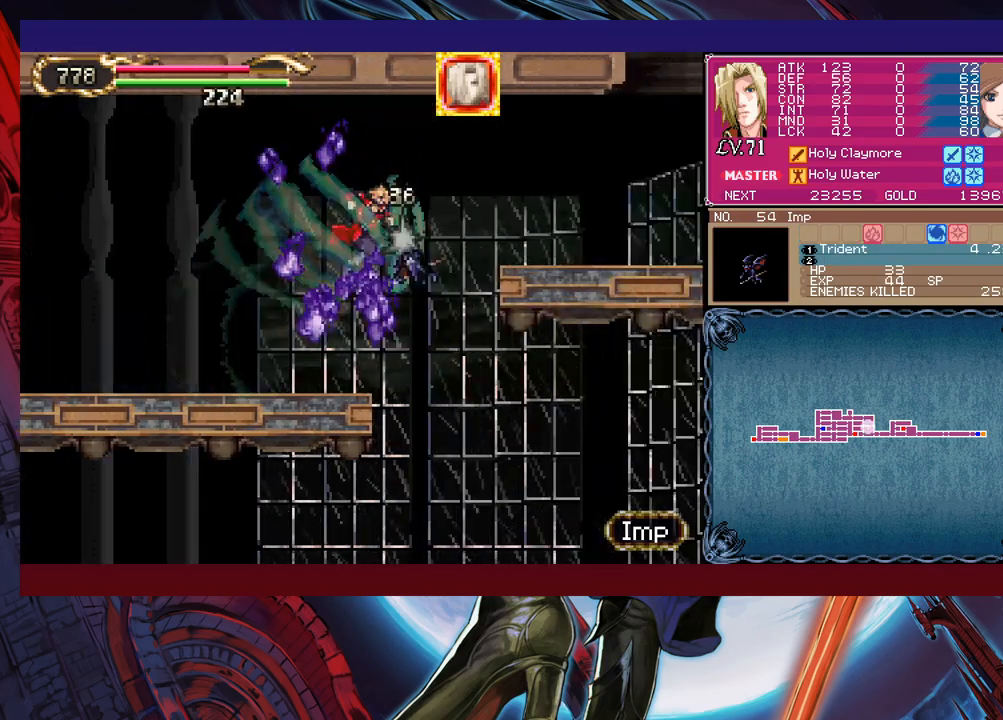
{"buttons": [], "left_stick": "up-right", "events": [[167, "B", "up"], [333, "left_stick", "up-right"], [383, "Y", "down"], [483, "Y", "up"]]}
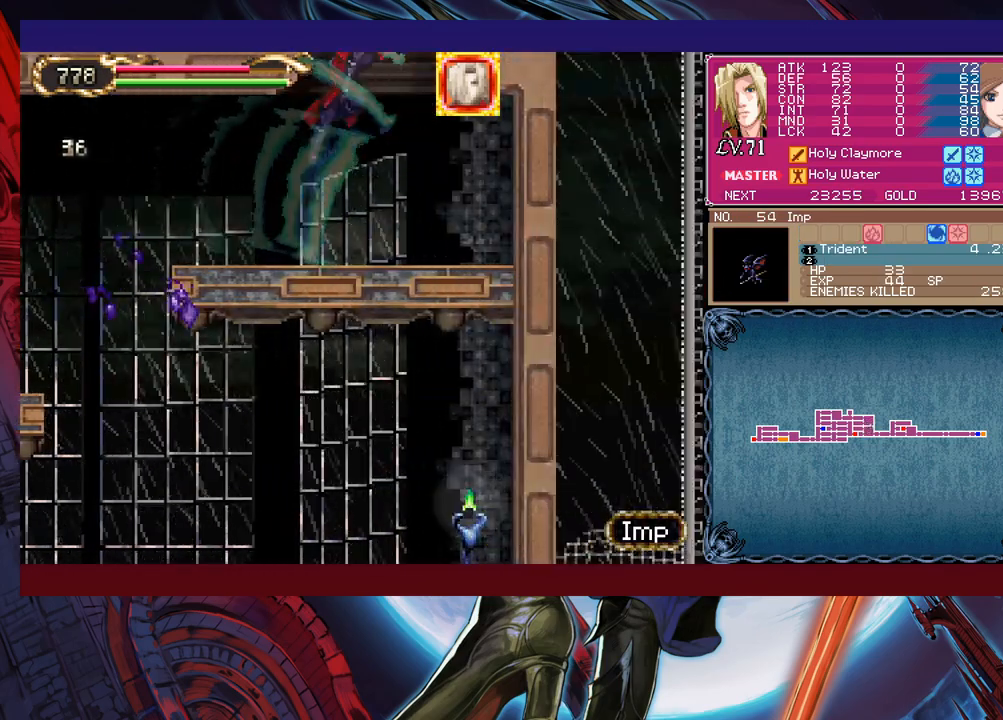
{"buttons": [], "left_stick": "left", "events": [[33, "left_stick", "up-left"], [167, "left_stick", "left"]]}
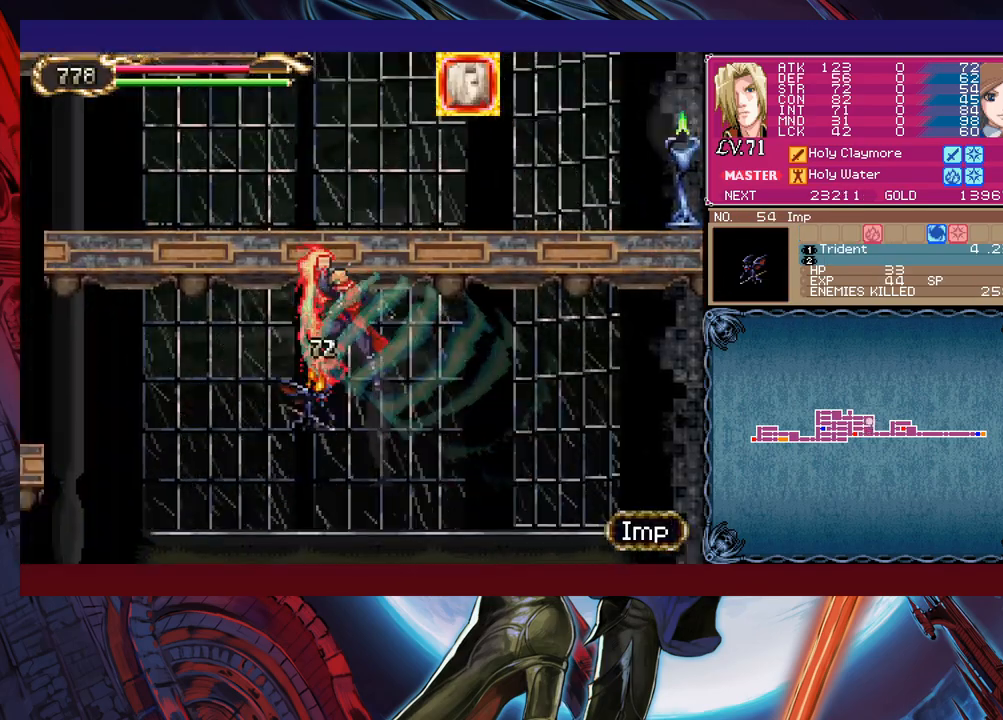
{"buttons": ["B"], "left_stick": "left", "events": [[383, "B", "down"]]}
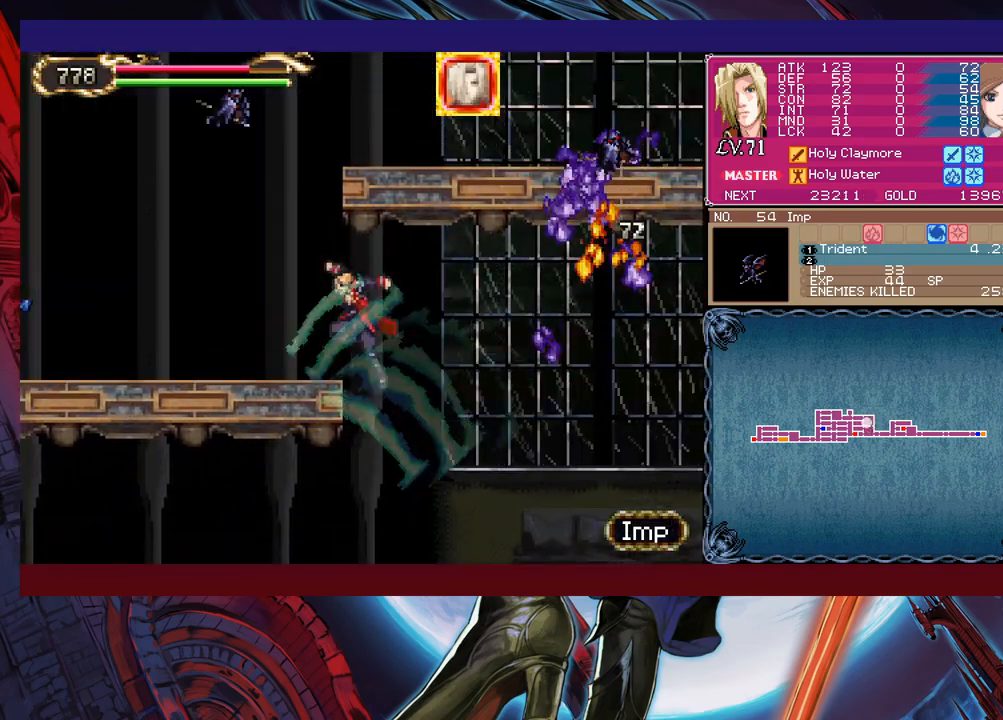
{"buttons": ["B", "X"], "left_stick": "left", "events": [[67, "X", "down"], [233, "left_stick", "center"], [283, "left_stick", "right"], [433, "left_stick", "left"]]}
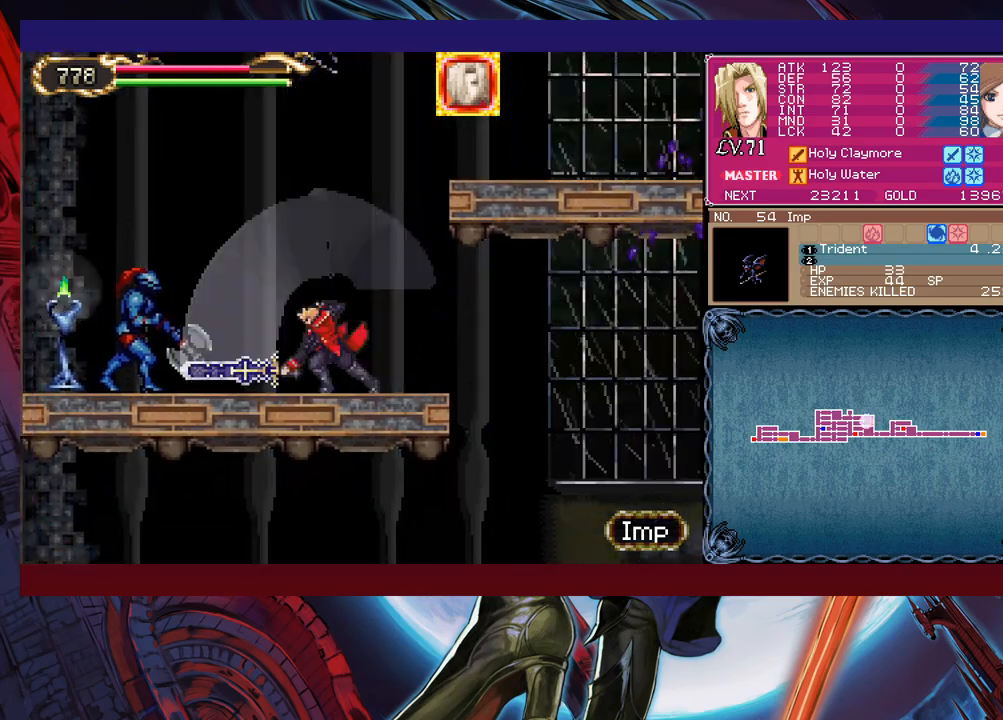
{"buttons": ["X"], "left_stick": "center", "events": [[117, "B", "up"], [183, "X", "up"], [217, "left_stick", "center"], [333, "X", "down"]]}
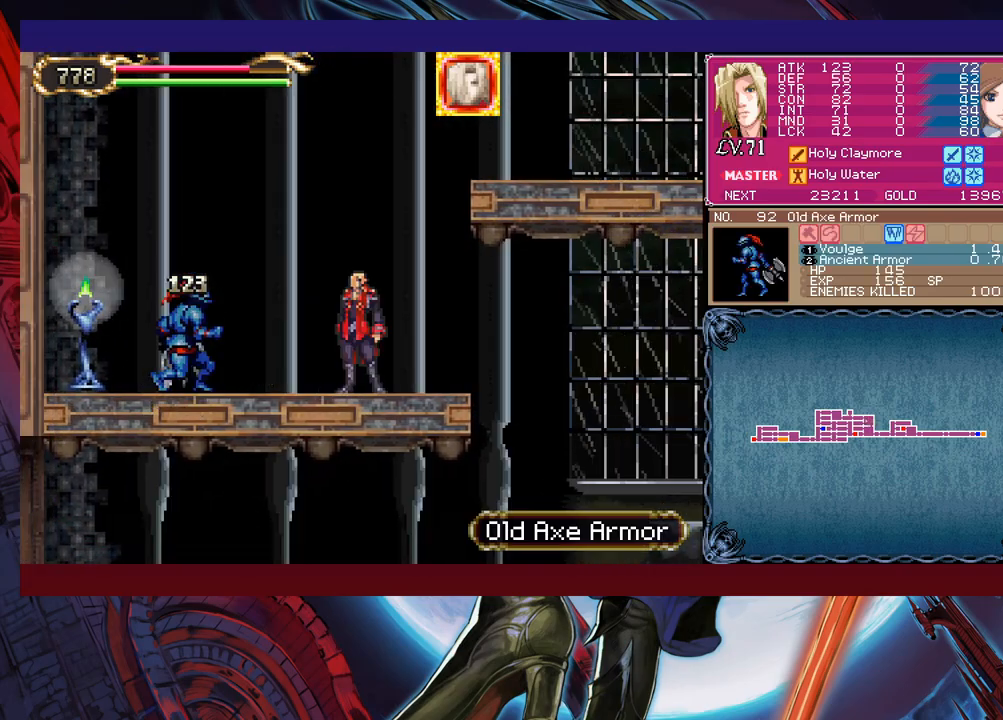
{"buttons": ["B"], "left_stick": "center", "events": [[67, "X", "up"], [267, "left_stick", "down"], [367, "B", "down"], [383, "left_stick", "center"]]}
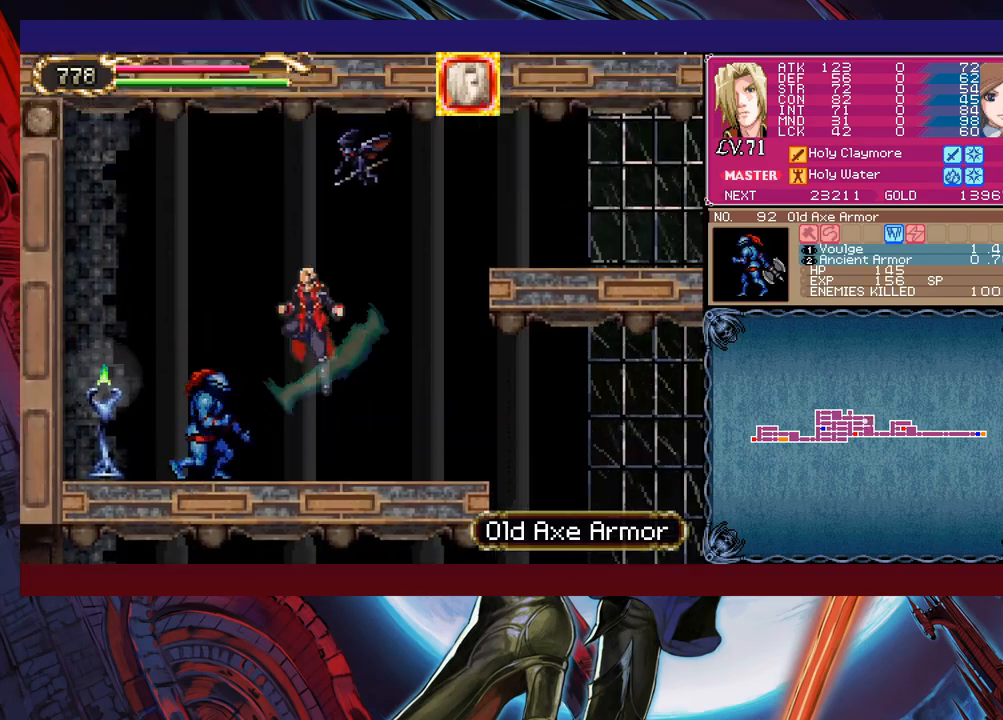
{"buttons": [], "left_stick": "center", "events": [[133, "B", "up"], [217, "X", "down"], [383, "X", "up"]]}
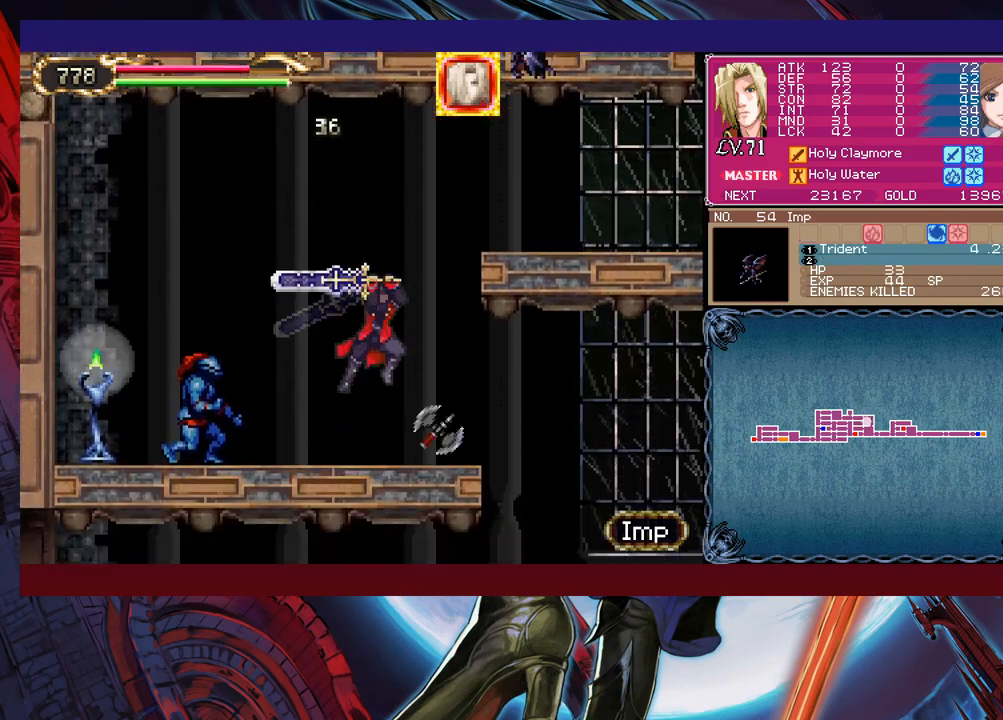
{"buttons": [], "left_stick": "left", "events": [[467, "left_stick", "left"]]}
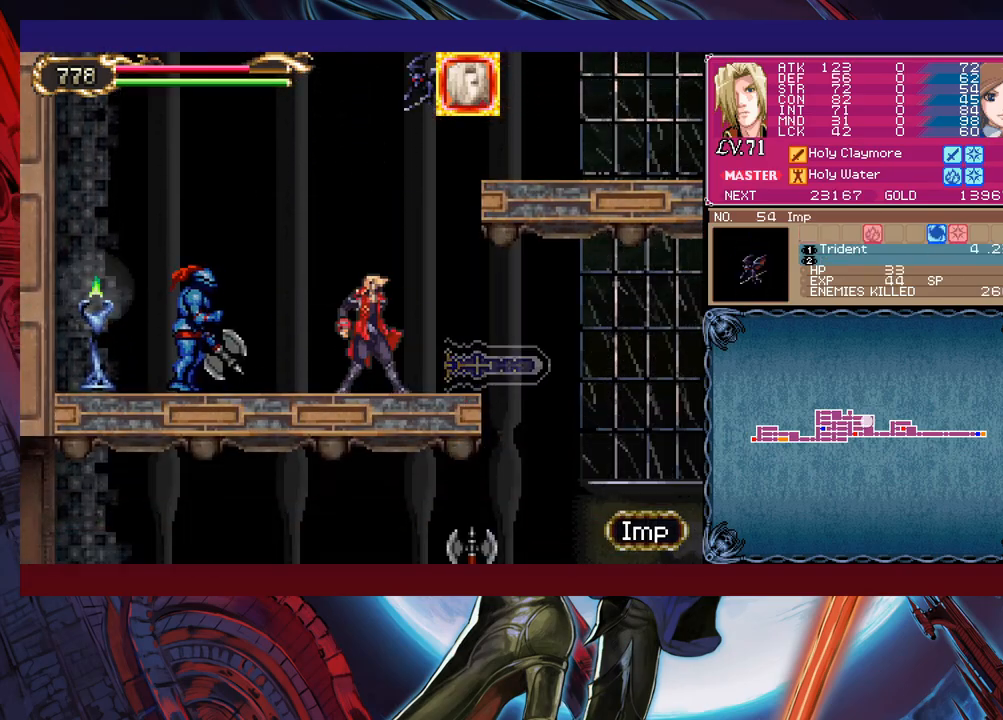
{"buttons": ["X"], "left_stick": "left", "events": [[33, "left_stick", "down-right"], [133, "left_stick", "up-left"], [217, "left_stick", "right"], [267, "left_stick", "up"], [367, "left_stick", "center"], [433, "X", "down"], [433, "left_stick", "left"]]}